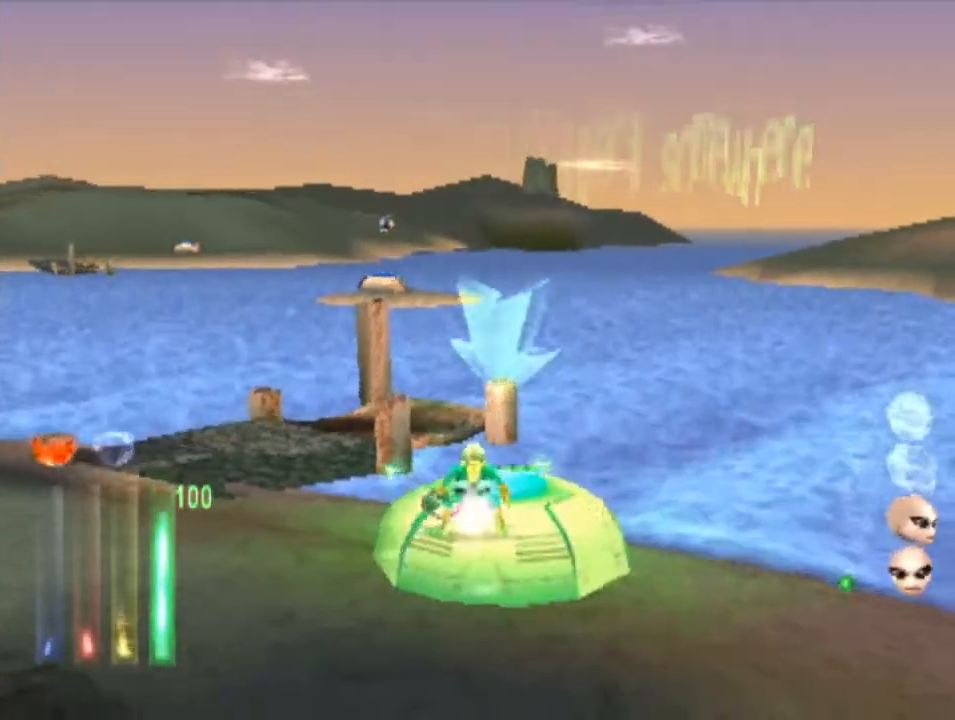
Gameplay with a controller (PlayStation layout); each line is a JSON object with the inputs held at the frame after it. "events" lists button and stick changes between this image and that frame as [ms after this image, input, new state], when the widget could be followed in between. Not read: L3 R3 right_stick.
{"buttons": ["L1"], "left_stick": "center", "events": [[33, "left_stick", "center"], [300, "L1", "down"]]}
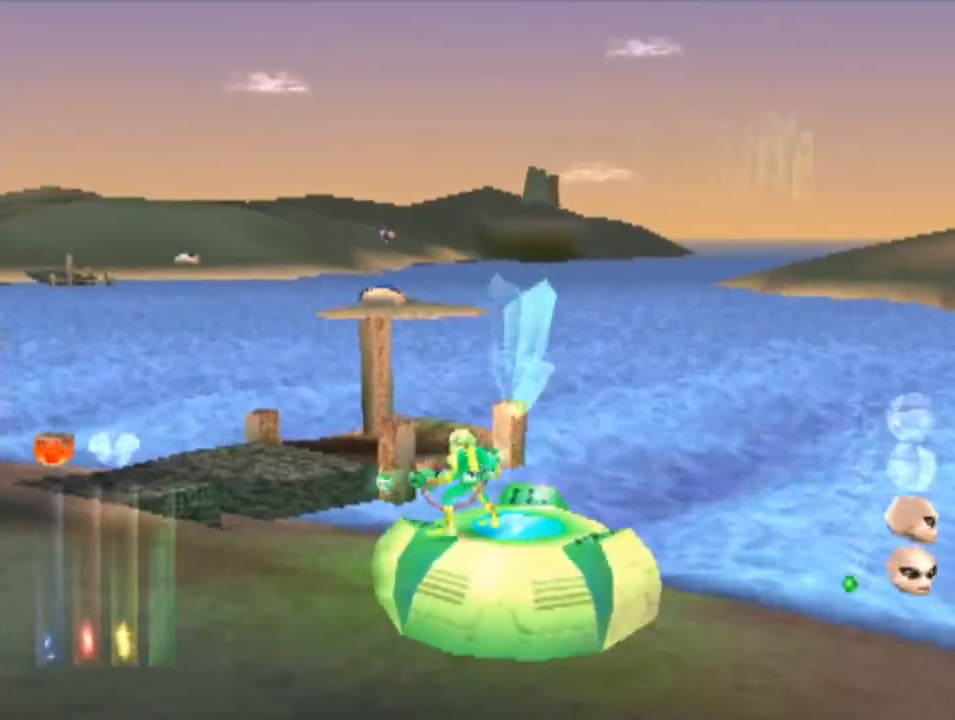
{"buttons": [], "left_stick": "center", "events": [[400, "L1", "up"]]}
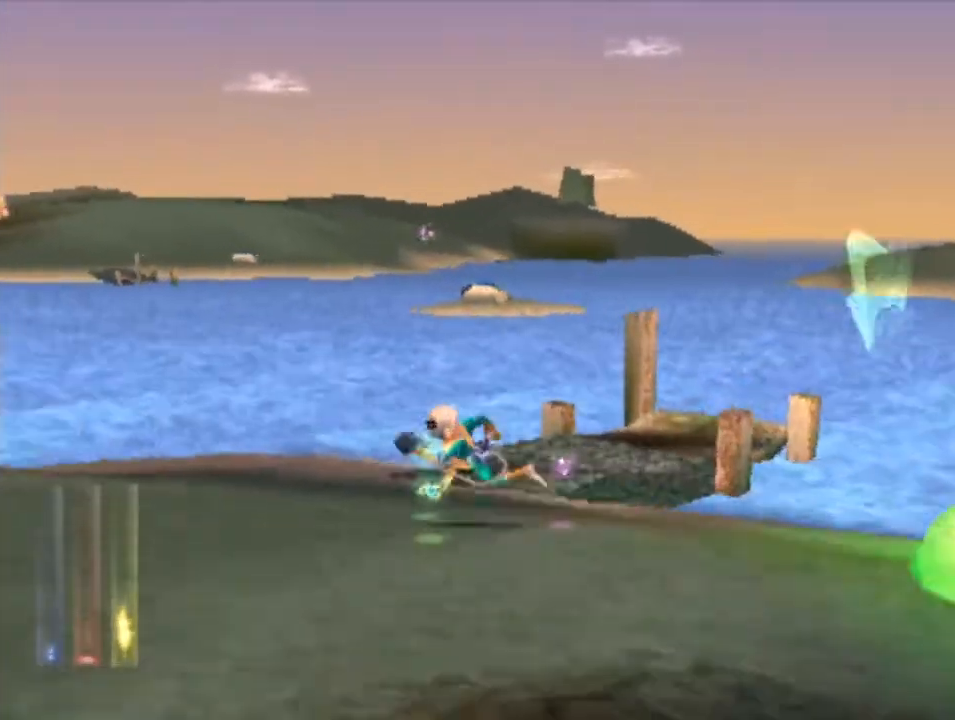
{"buttons": [], "left_stick": "center", "events": [[67, "left_stick", "up-right"], [300, "left_stick", "center"]]}
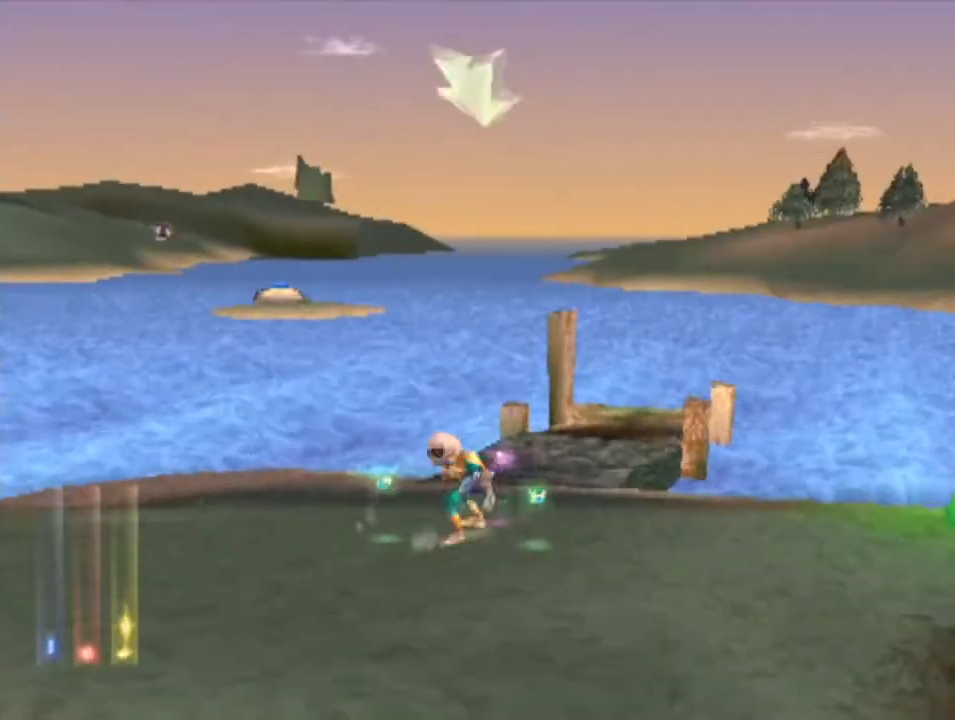
{"buttons": [], "left_stick": "center", "events": [[200, "left_stick", "right"], [400, "left_stick", "center"]]}
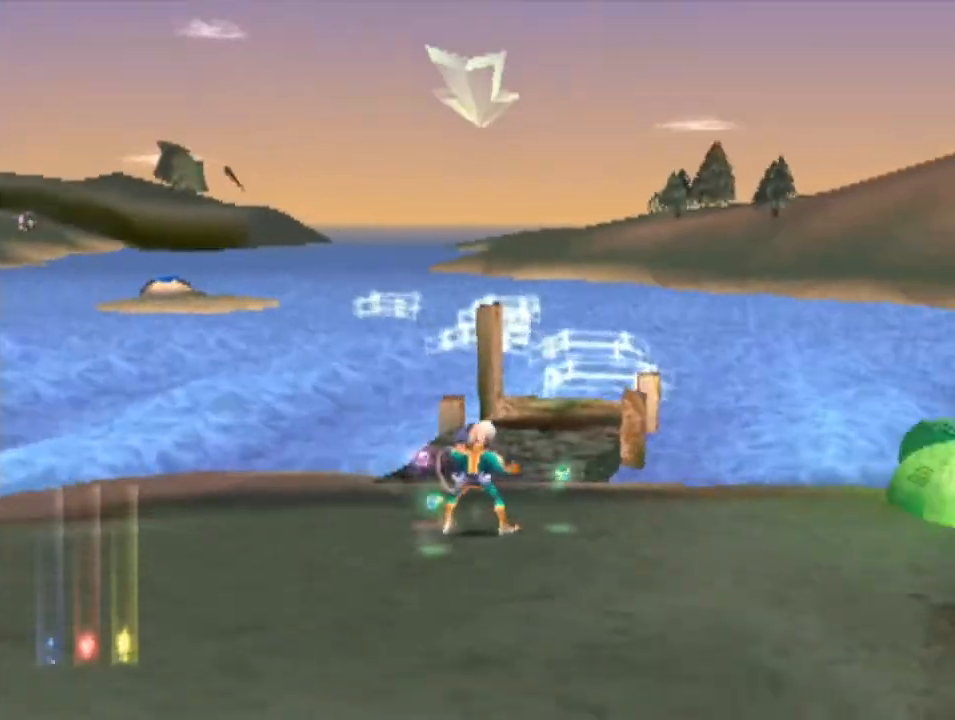
{"buttons": ["CROSS"], "left_stick": "center", "events": [[267, "CROSS", "down"], [400, "CROSS", "up"], [433, "CROSS", "down"], [433, "left_stick", "right"], [500, "left_stick", "center"]]}
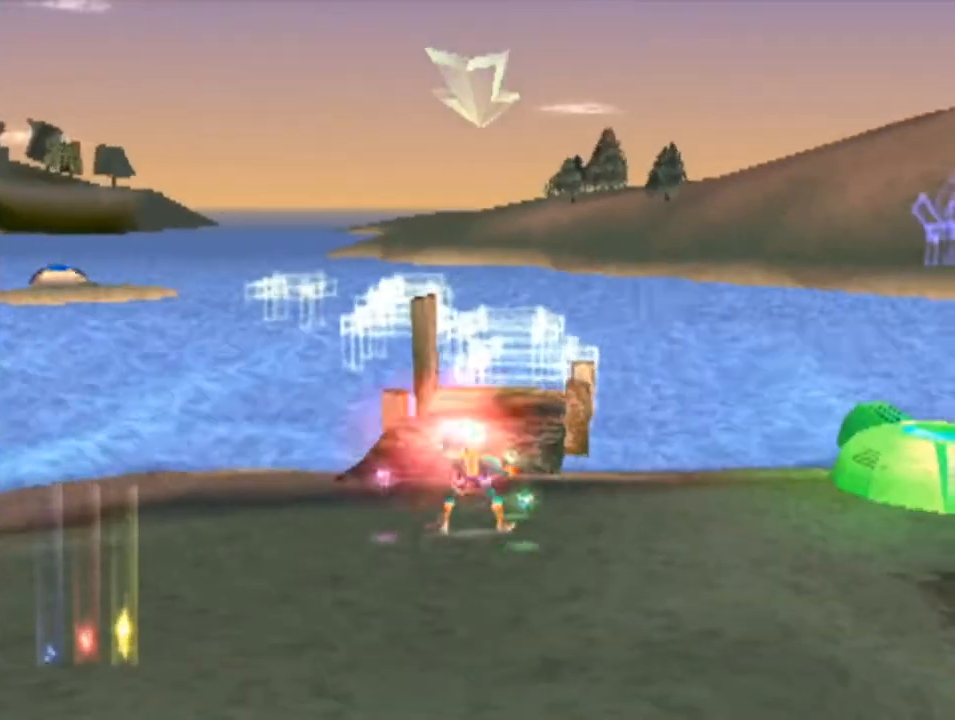
{"buttons": [], "left_stick": "center", "events": [[33, "CROSS", "up"], [100, "CROSS", "down"], [200, "CROSS", "up"], [233, "CROSS", "down"], [333, "CROSS", "up"], [400, "CROSS", "down"], [500, "CROSS", "up"]]}
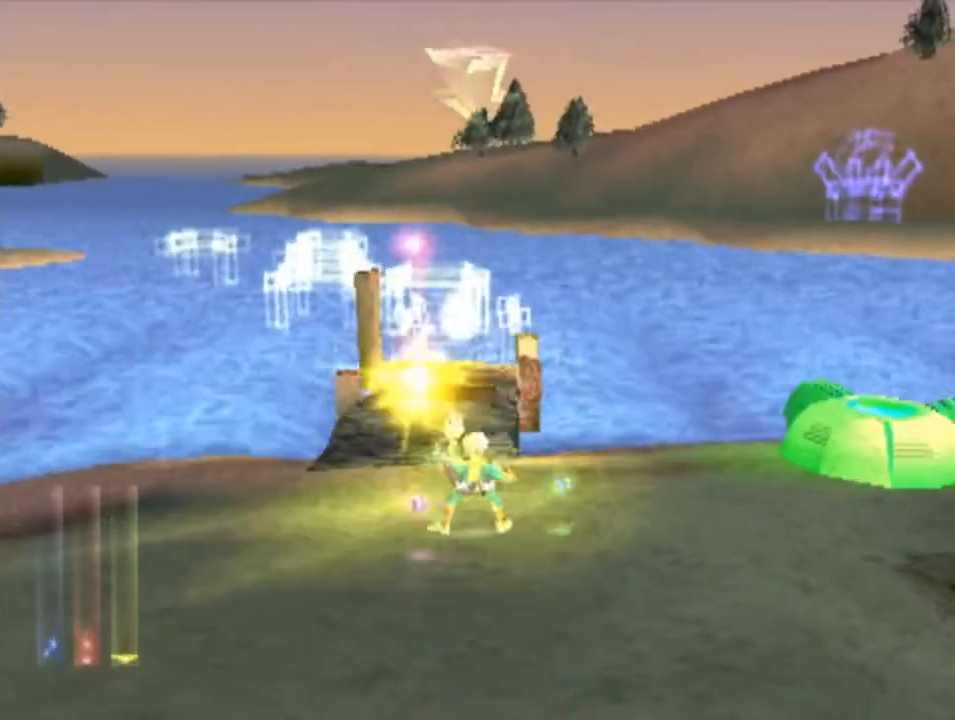
{"buttons": [], "left_stick": "up", "events": [[33, "CROSS", "down"], [33, "left_stick", "up"], [133, "CROSS", "up"], [200, "CROSS", "down"], [233, "left_stick", "center"], [300, "CROSS", "up"], [333, "CROSS", "down"], [400, "CROSS", "up"], [500, "left_stick", "up"]]}
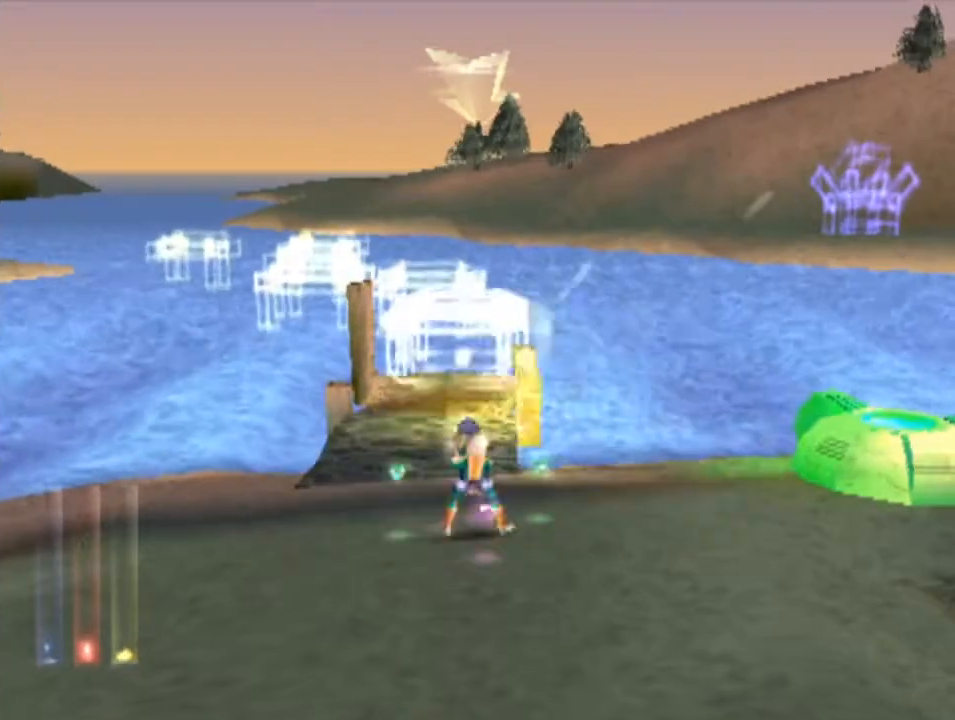
{"buttons": [], "left_stick": "up-right", "events": [[33, "L1", "down"], [33, "left_stick", "up-left"], [200, "left_stick", "up"], [233, "L1", "up"], [433, "left_stick", "up-right"]]}
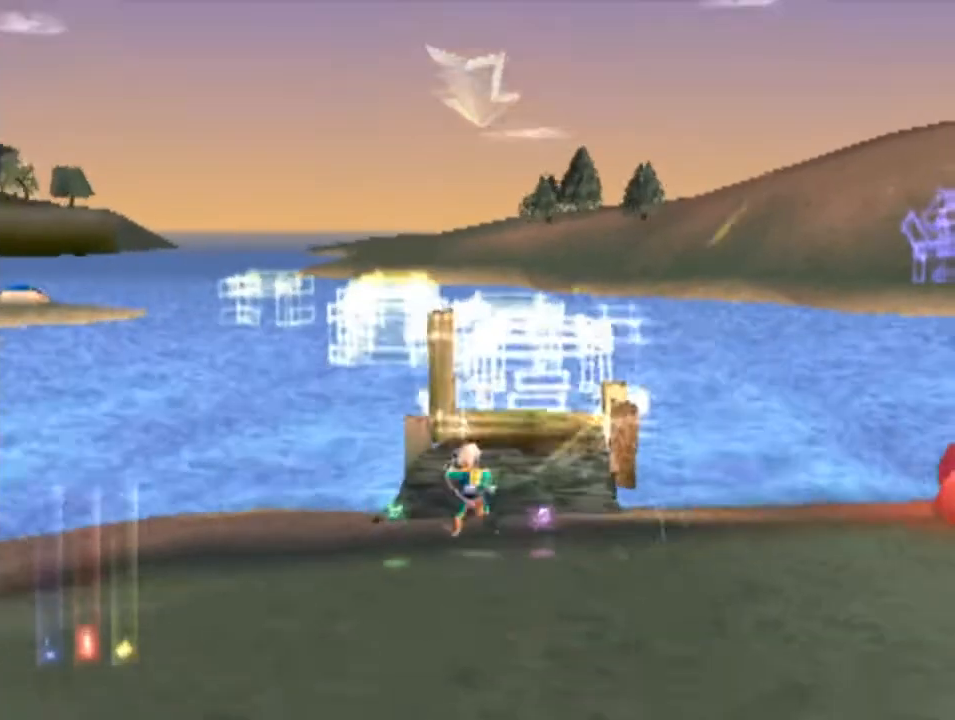
{"buttons": [], "left_stick": "center", "events": [[33, "left_stick", "center"], [300, "left_stick", "up"], [333, "CROSS", "down"], [367, "left_stick", "center"], [433, "CROSS", "up"]]}
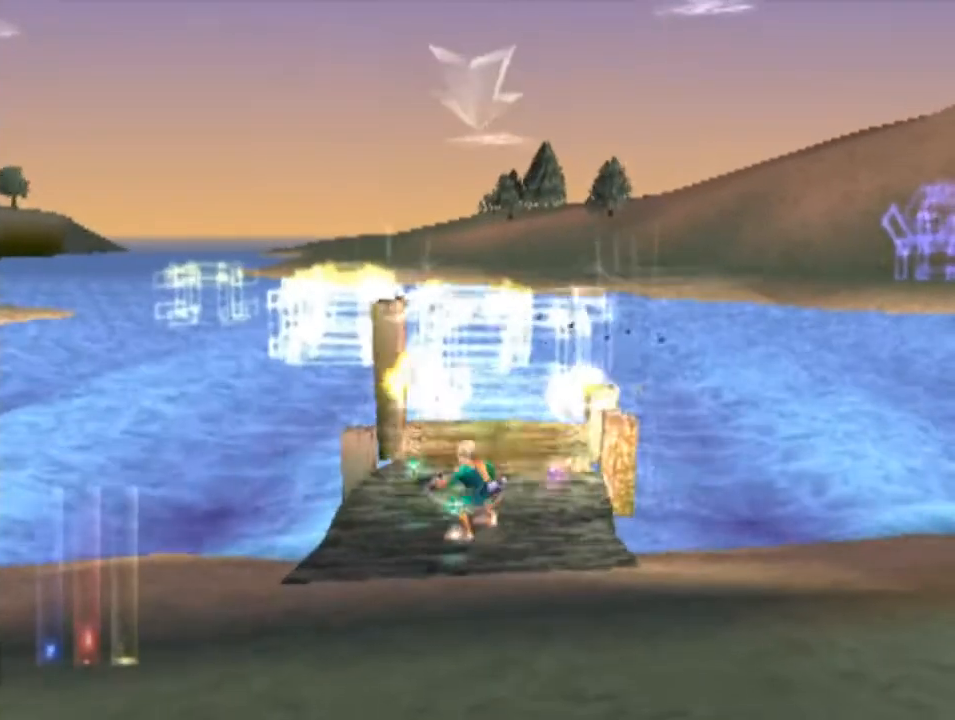
{"buttons": [], "left_stick": "center", "events": [[33, "CROSS", "down"], [67, "CROSS", "up"], [433, "left_stick", "right"], [500, "left_stick", "center"]]}
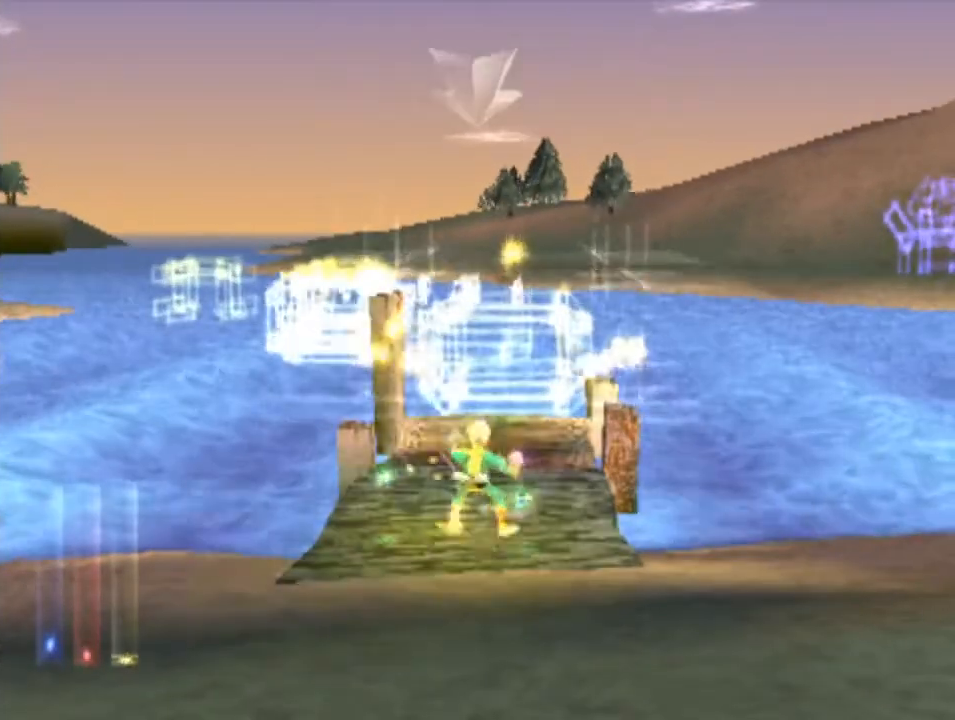
{"buttons": ["CROSS"], "left_stick": "center", "events": [[33, "CROSS", "down"], [133, "CROSS", "up"], [433, "CROSS", "down"]]}
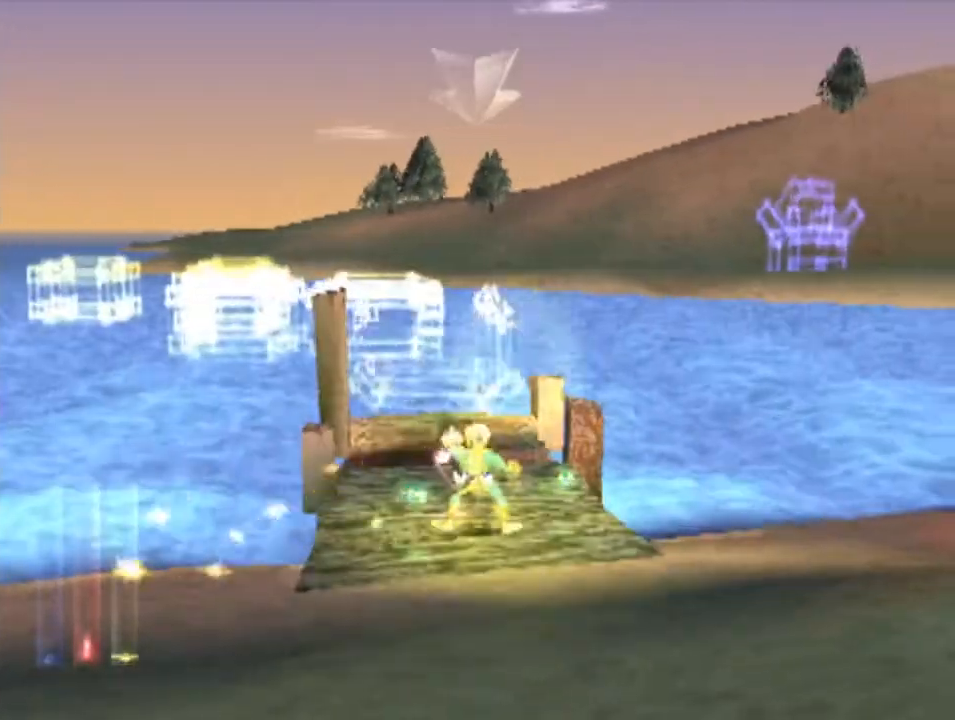
{"buttons": [], "left_stick": "center", "events": [[33, "CROSS", "up"], [133, "left_stick", "left"], [233, "left_stick", "center"], [333, "CROSS", "down"], [433, "CROSS", "up"]]}
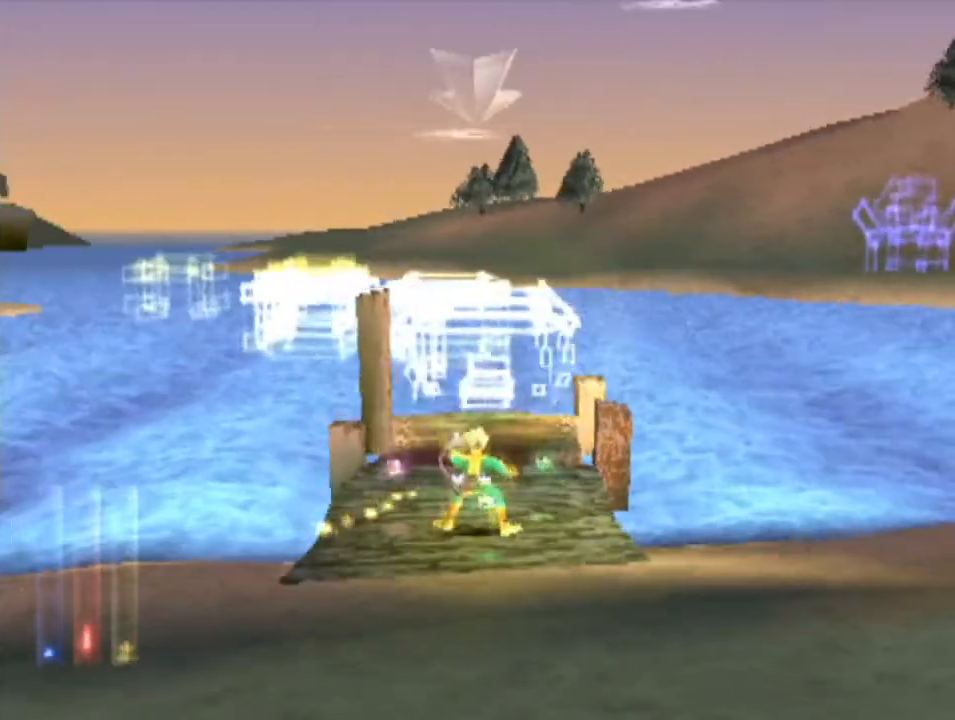
{"buttons": [], "left_stick": "center", "events": []}
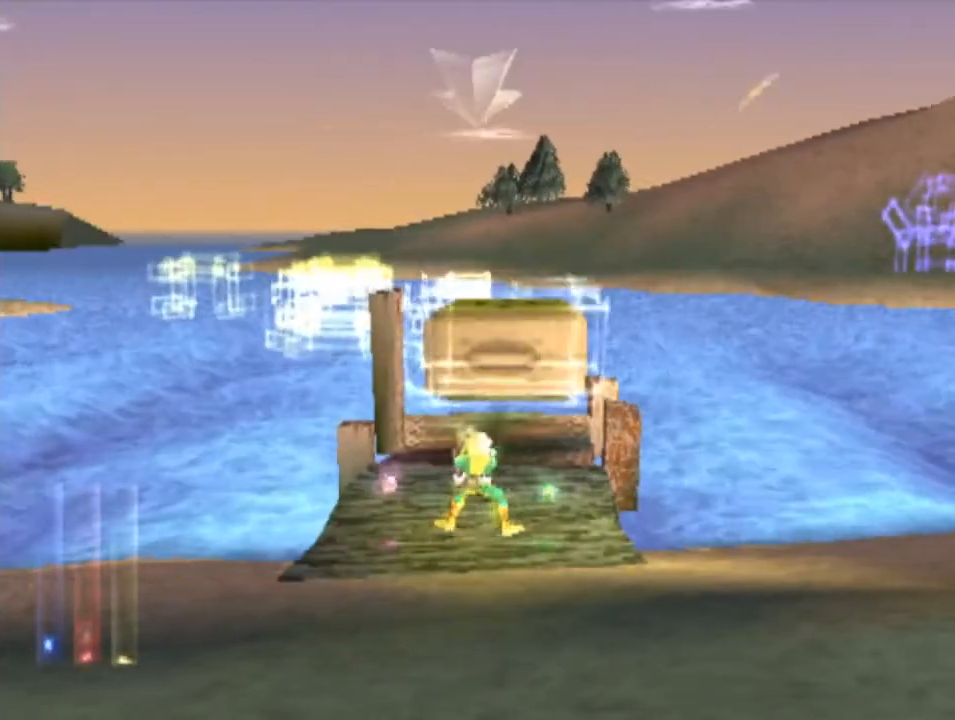
{"buttons": [], "left_stick": "center", "events": [[200, "left_stick", "right"], [267, "left_stick", "center"]]}
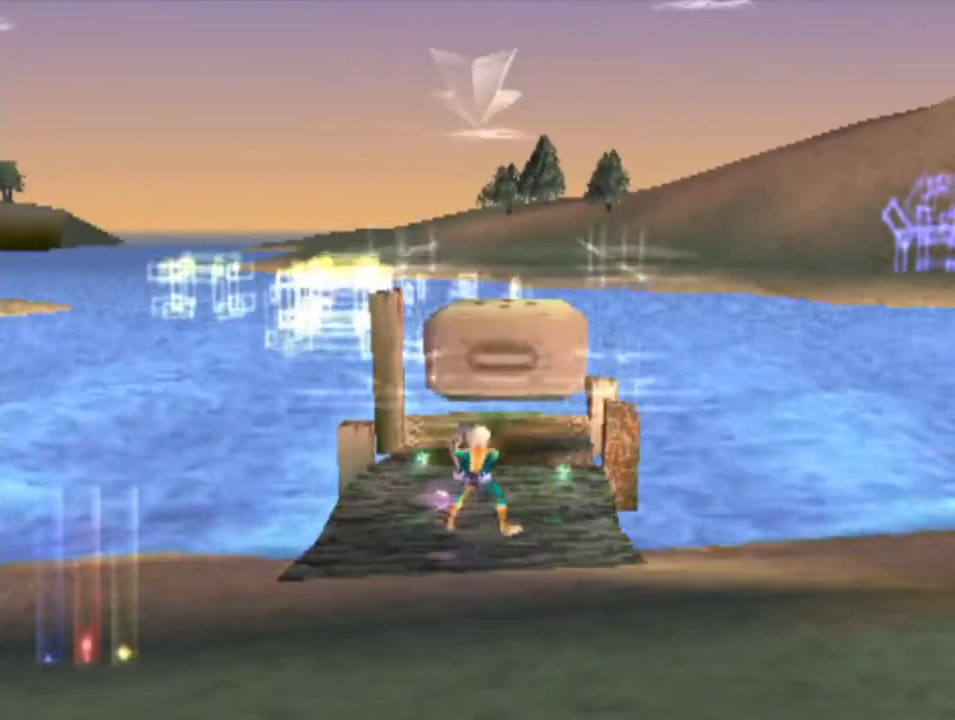
{"buttons": [], "left_stick": "up-right", "events": [[33, "left_stick", "up-right"], [233, "left_stick", "up"], [367, "left_stick", "up-right"]]}
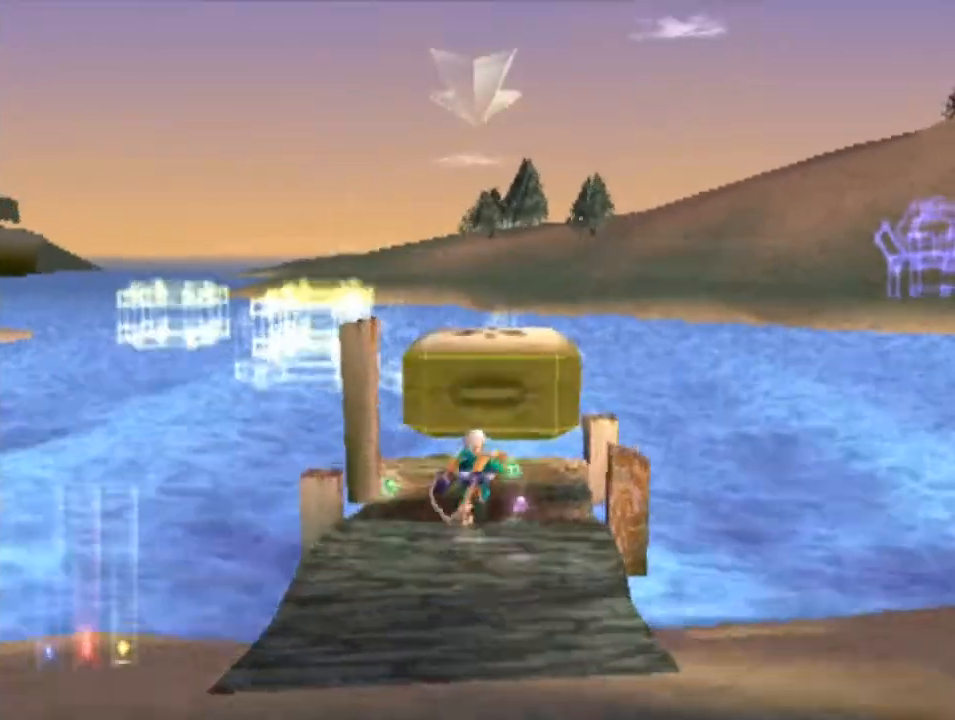
{"buttons": ["SQUARE"], "left_stick": "up", "events": [[33, "left_stick", "up"], [167, "SQUARE", "down"]]}
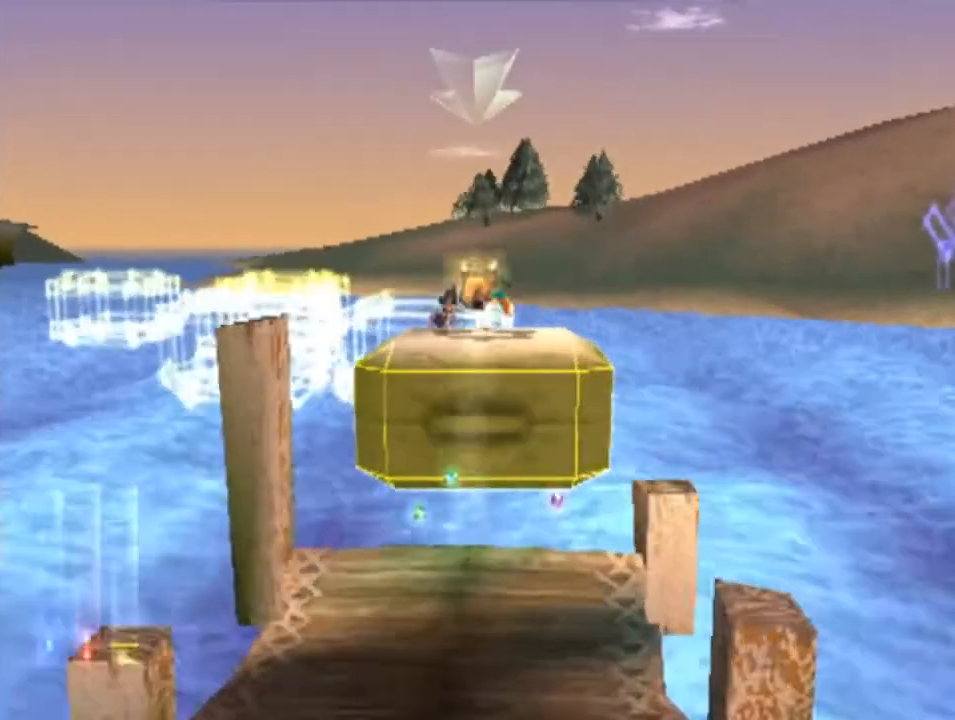
{"buttons": [], "left_stick": "center", "events": [[300, "SQUARE", "up"], [367, "left_stick", "center"]]}
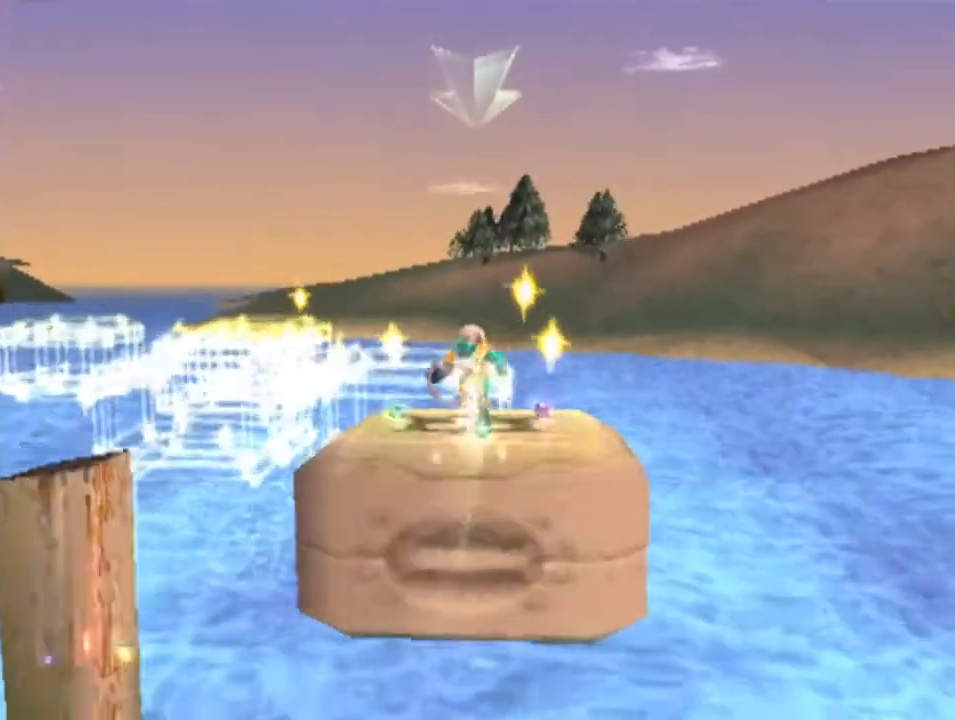
{"buttons": ["CROSS"], "left_stick": "center", "events": [[200, "left_stick", "left"], [333, "CROSS", "down"], [333, "left_stick", "center"], [433, "CROSS", "up"], [467, "CROSS", "down"]]}
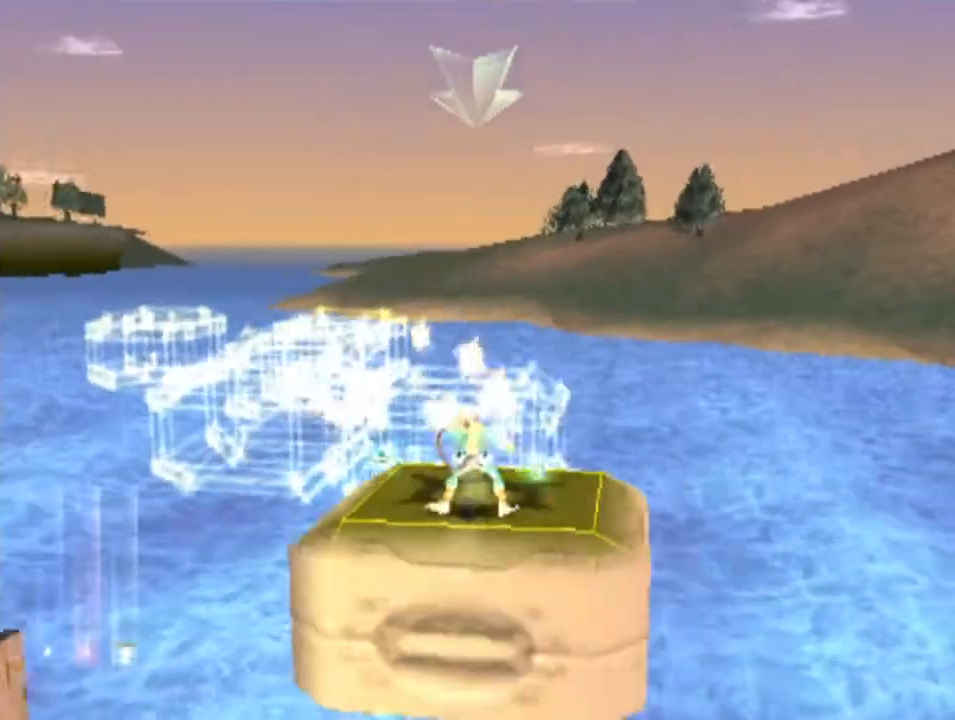
{"buttons": ["CROSS"], "left_stick": "center", "events": [[100, "CROSS", "up"], [133, "CROSS", "down"], [267, "CROSS", "up"], [300, "CROSS", "down"], [400, "CROSS", "up"], [467, "CROSS", "down"]]}
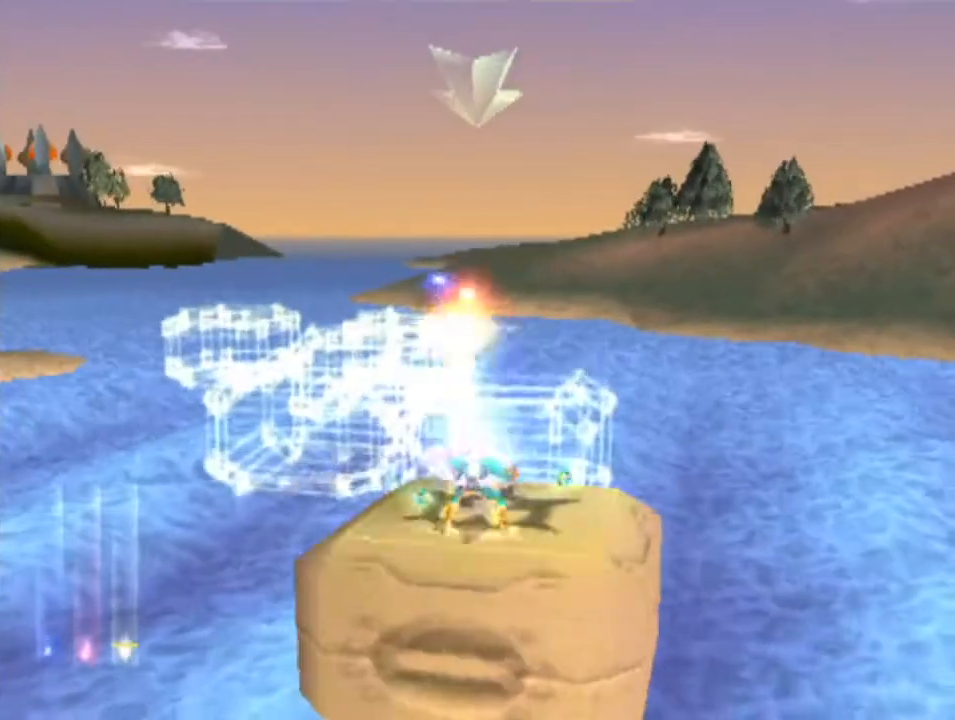
{"buttons": ["CROSS", "R2"], "left_stick": "center", "events": [[33, "CROSS", "up"], [100, "R2", "down"], [167, "left_stick", "down"], [367, "CROSS", "down"], [400, "left_stick", "center"], [467, "CROSS", "up"], [500, "CROSS", "down"]]}
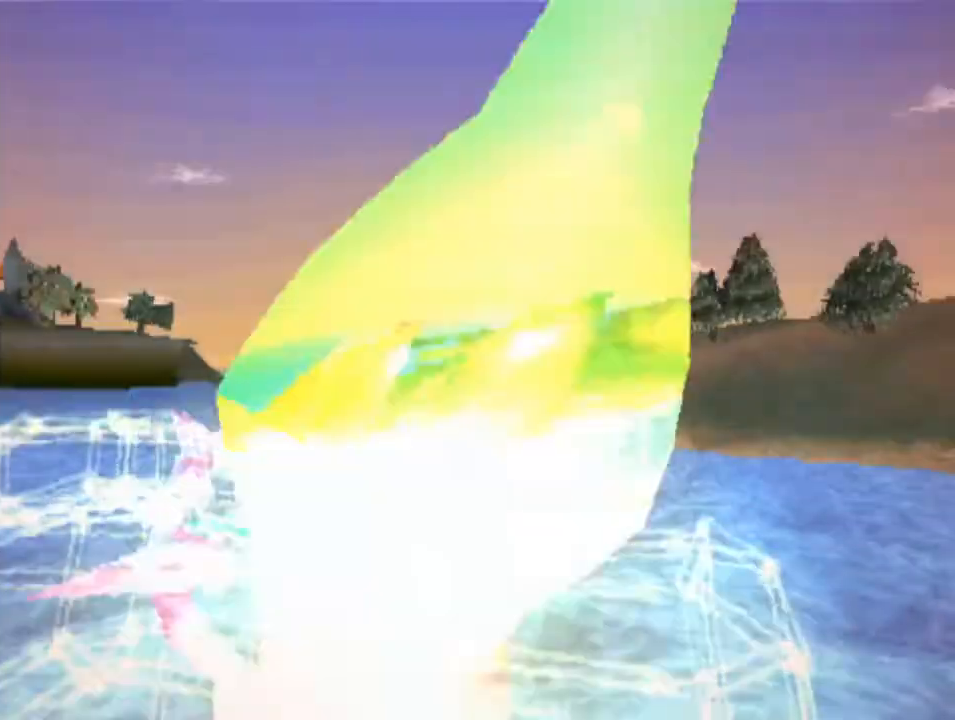
{"buttons": ["CROSS", "R2"], "left_stick": "center", "events": [[100, "CROSS", "up"], [100, "left_stick", "down"], [167, "CROSS", "down"], [233, "CROSS", "up"], [300, "left_stick", "center"], [333, "CROSS", "down"], [433, "CROSS", "up"], [467, "CROSS", "down"]]}
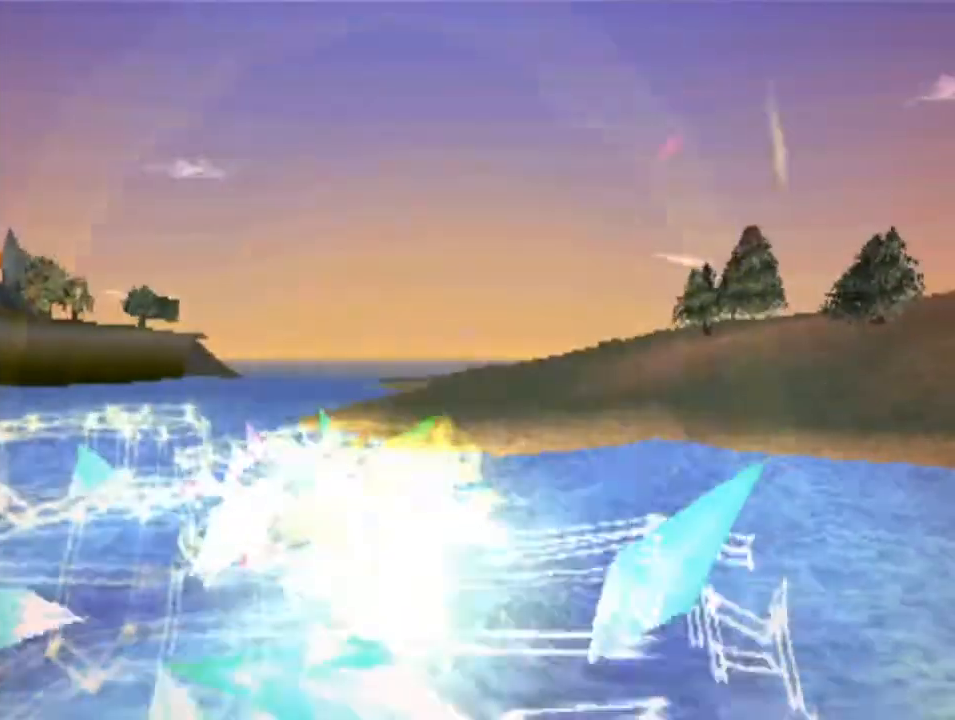
{"buttons": ["R2"], "left_stick": "center", "events": [[67, "CROSS", "up"], [100, "left_stick", "left"], [267, "left_stick", "center"], [333, "CROSS", "down"], [467, "CROSS", "up"]]}
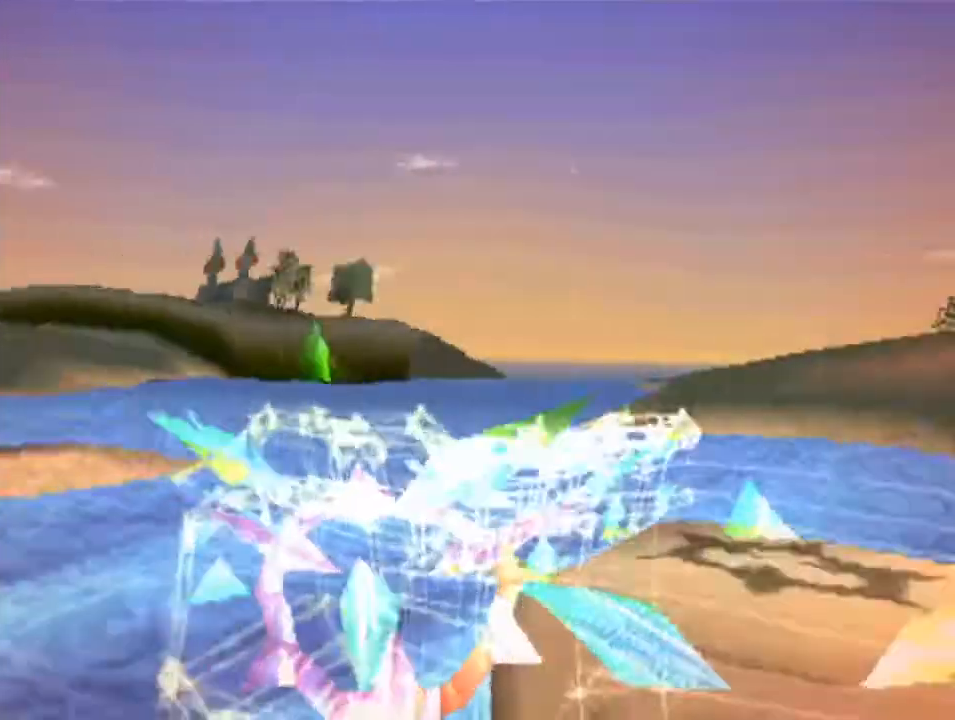
{"buttons": ["CROSS", "R2"], "left_stick": "down", "events": [[33, "CROSS", "down"], [133, "CROSS", "up"], [200, "CROSS", "down"], [333, "CROSS", "up"], [400, "left_stick", "down"], [500, "CROSS", "down"]]}
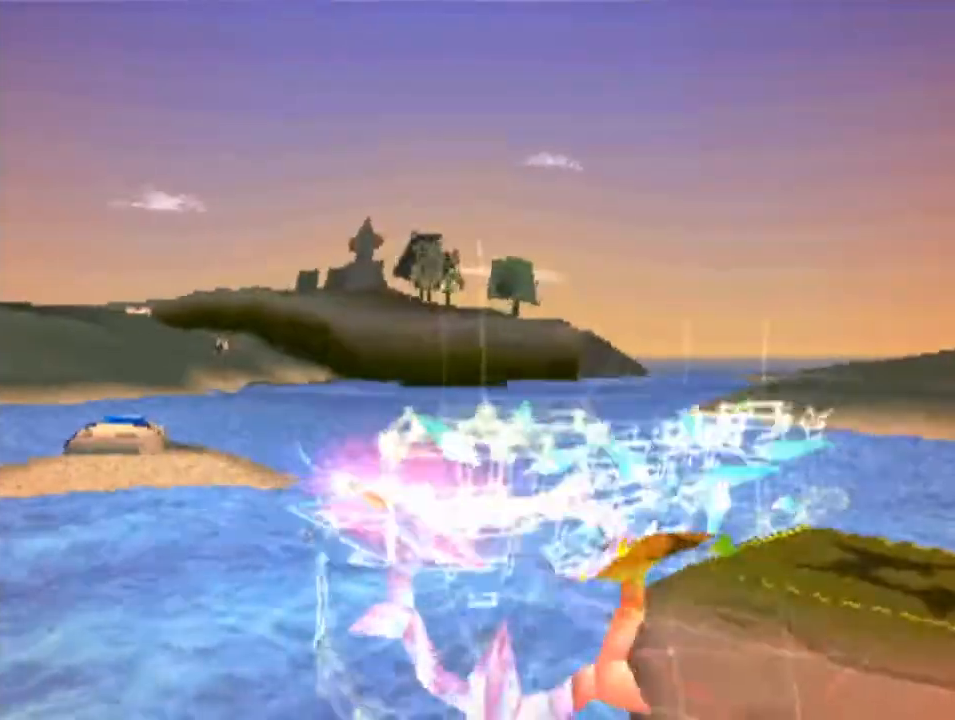
{"buttons": ["CROSS", "R2"], "left_stick": "center", "events": [[33, "left_stick", "center"], [100, "CROSS", "up"], [167, "CROSS", "down"], [300, "CROSS", "up"], [433, "CROSS", "down"]]}
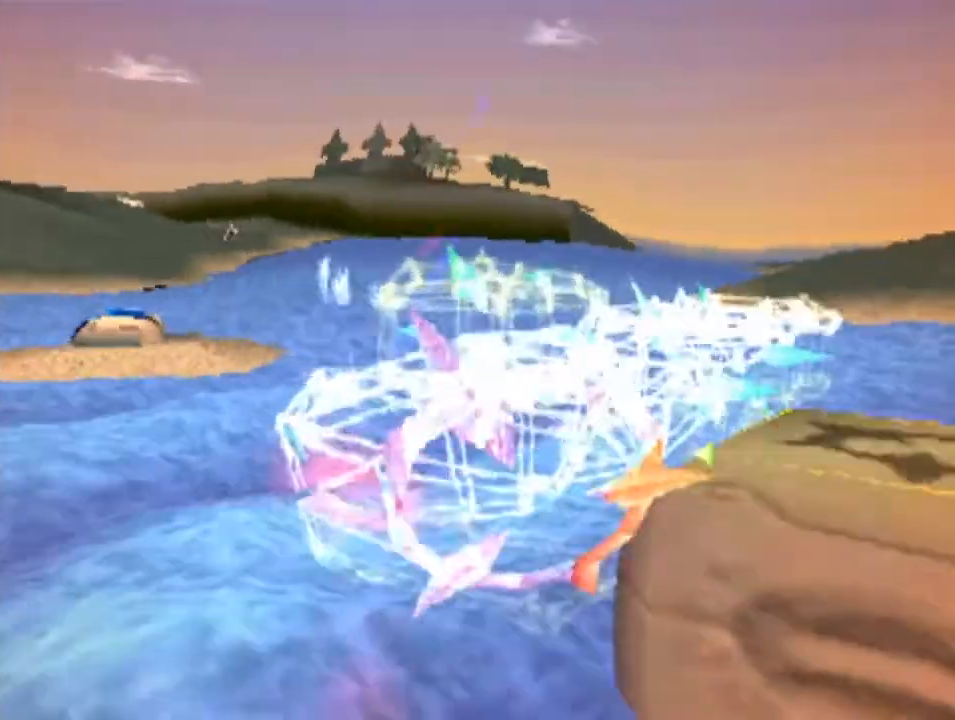
{"buttons": ["CROSS", "R2"], "left_stick": "center", "events": [[100, "CROSS", "up"], [400, "CROSS", "down"]]}
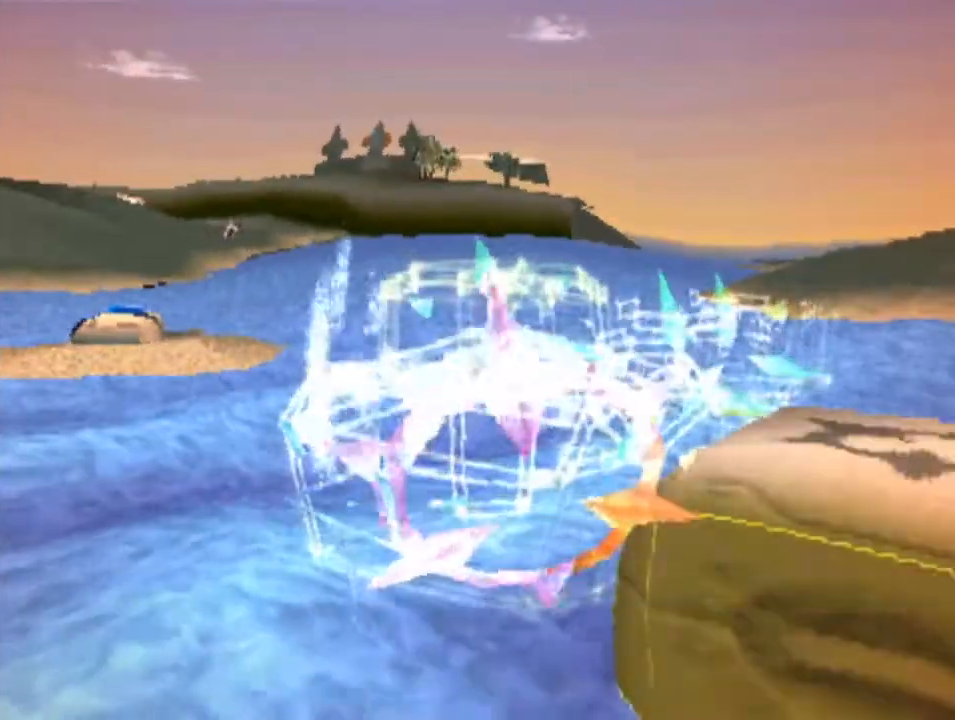
{"buttons": ["CROSS", "R2"], "left_stick": "center", "events": [[33, "left_stick", "right"], [67, "CROSS", "up"], [133, "left_stick", "center"], [500, "CROSS", "down"]]}
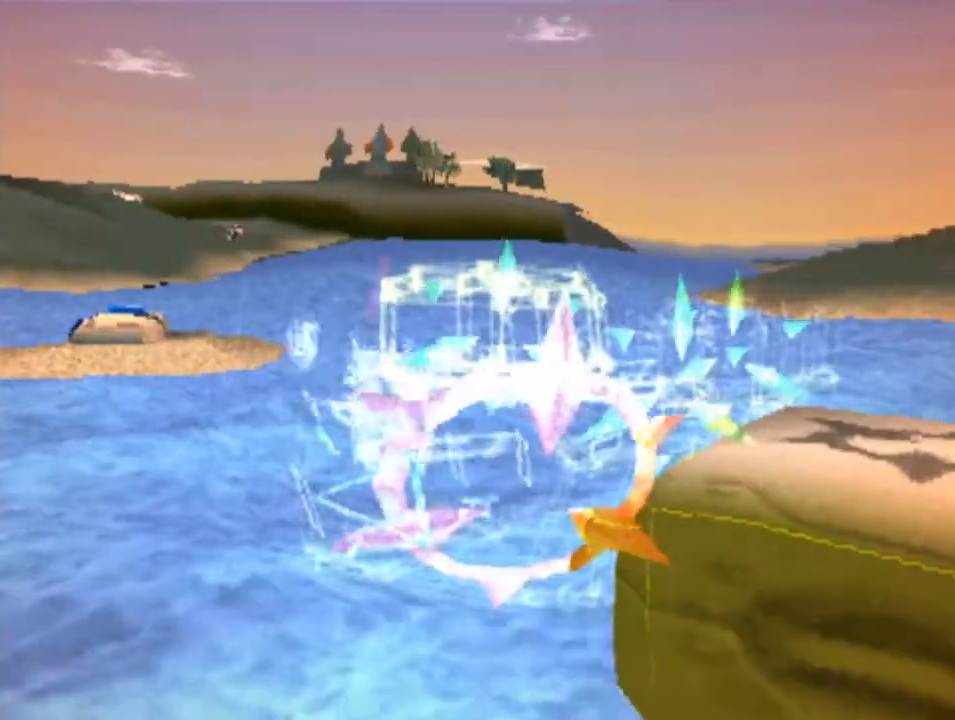
{"buttons": ["CROSS", "R2"], "left_stick": "center", "events": [[100, "CROSS", "up"], [133, "CROSS", "down"], [233, "CROSS", "up"], [300, "CROSS", "down"], [400, "CROSS", "up"], [433, "CROSS", "down"]]}
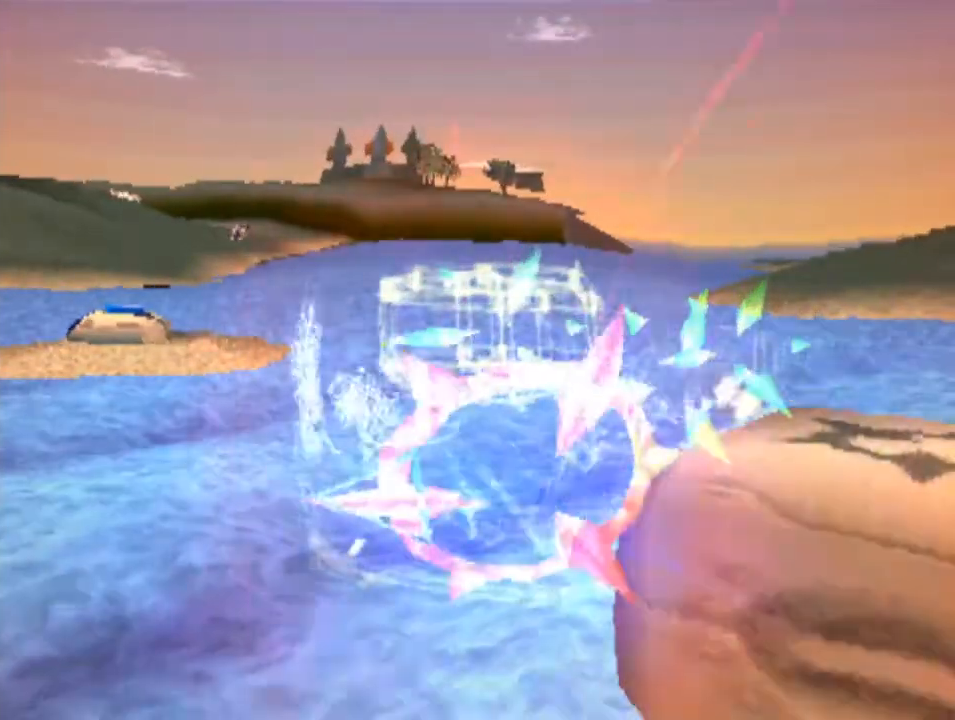
{"buttons": ["R2"], "left_stick": "center", "events": [[33, "CROSS", "up"], [100, "CROSS", "down"], [167, "CROSS", "up"], [233, "CROSS", "down"], [333, "CROSS", "up"], [400, "CROSS", "down"], [500, "CROSS", "up"]]}
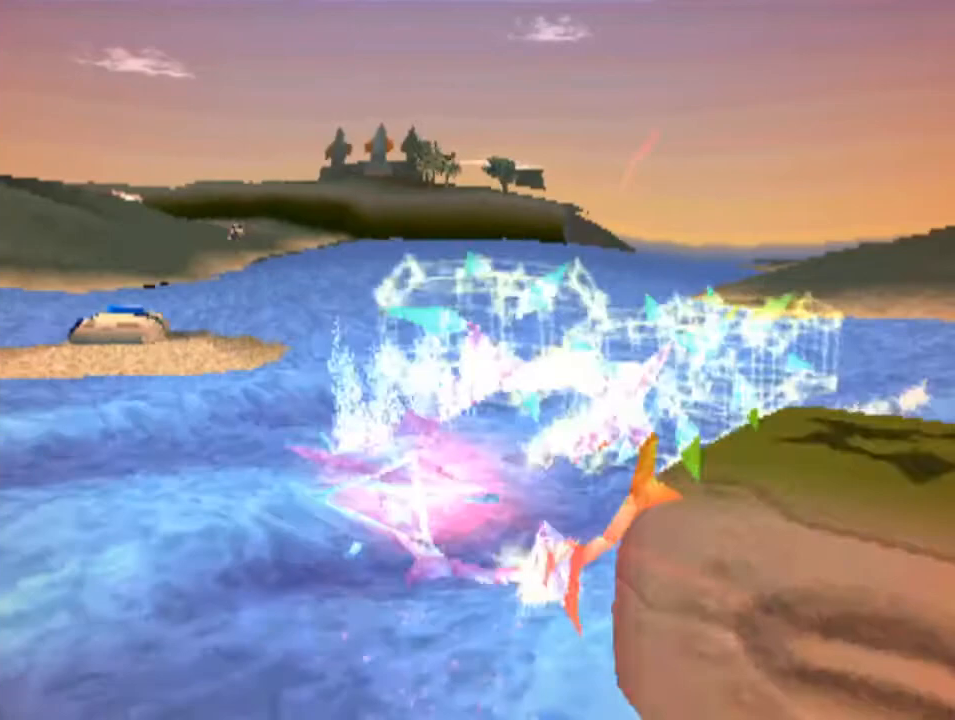
{"buttons": ["R2"], "left_stick": "center", "events": [[33, "CROSS", "down"], [133, "CROSS", "up"], [200, "CROSS", "down"], [300, "CROSS", "up"], [367, "CROSS", "down"], [467, "CROSS", "up"]]}
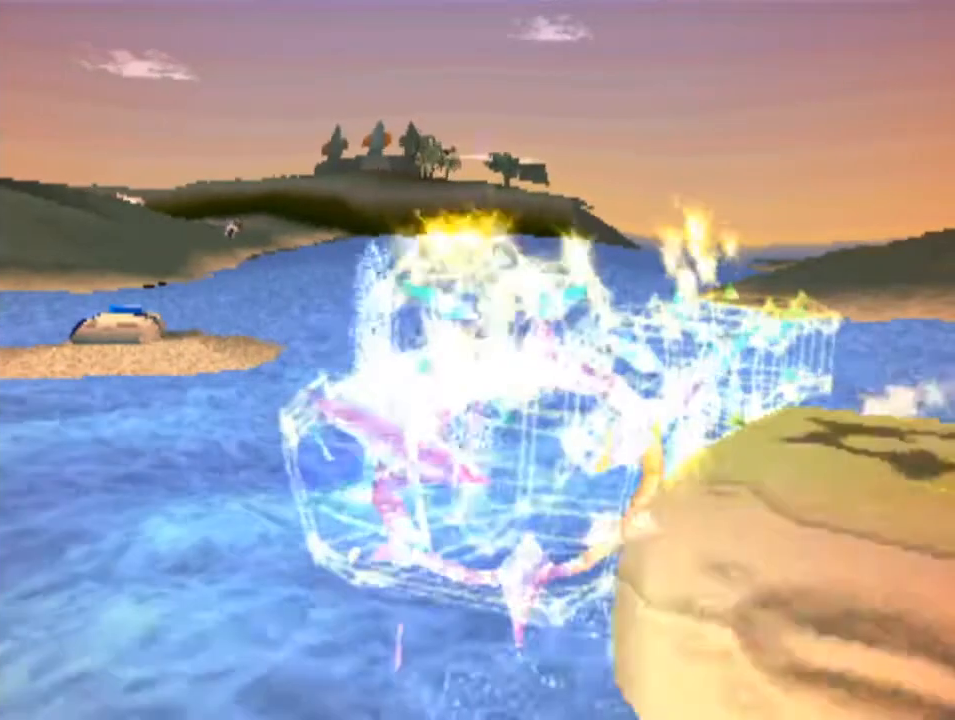
{"buttons": ["CROSS", "R2"], "left_stick": "center", "events": [[33, "CROSS", "down"], [133, "CROSS", "up"], [200, "CROSS", "down"], [267, "CROSS", "up"], [333, "CROSS", "down"], [433, "CROSS", "up"], [467, "CROSS", "down"]]}